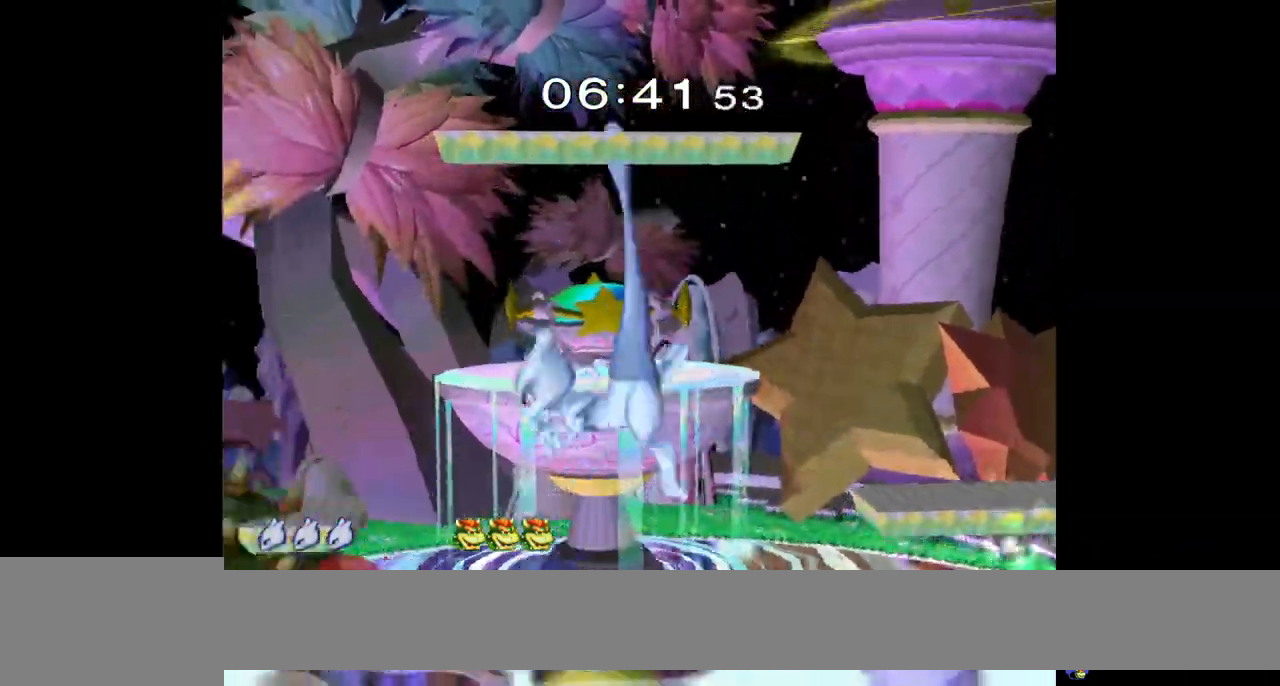
Gameplay with a controller (Nintendo layout); each line is a JSON object with the inputs held at the frame after it. "events" lists button and stick changes between this image and that frame as [ms after this image, input, new state], when the widget could be followed in between. Not read: L3 R1 R3.
{"buttons": ["A"], "left_stick": "down", "right_stick": "center", "events": [[33, "A", "up"], [83, "left_stick", "down"], [133, "L1", "down"], [250, "L1", "up"], [350, "A", "down"]]}
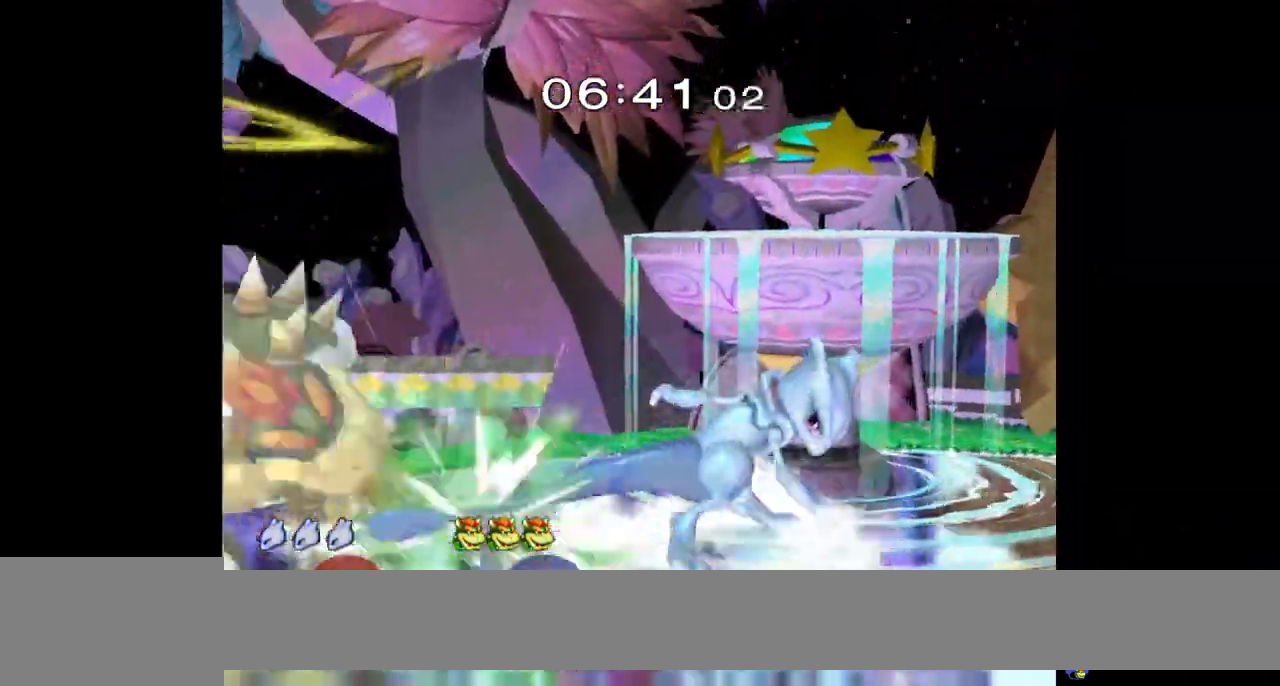
{"buttons": ["A", "Y"], "left_stick": "right", "right_stick": "center", "events": [[33, "A", "up"], [250, "Y", "down"], [250, "left_stick", "left"], [333, "A", "down"], [400, "left_stick", "right"]]}
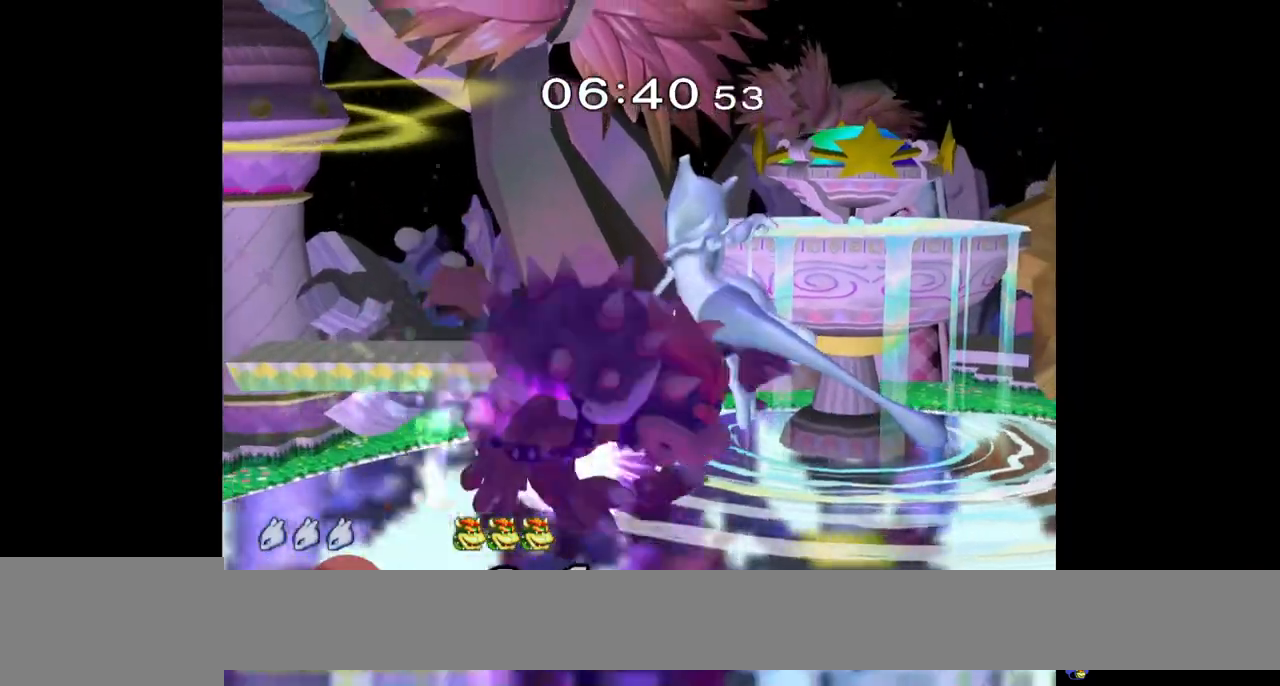
{"buttons": [], "left_stick": "center", "right_stick": "center", "events": [[17, "A", "up"], [17, "Y", "up"], [383, "left_stick", "left"], [483, "left_stick", "center"]]}
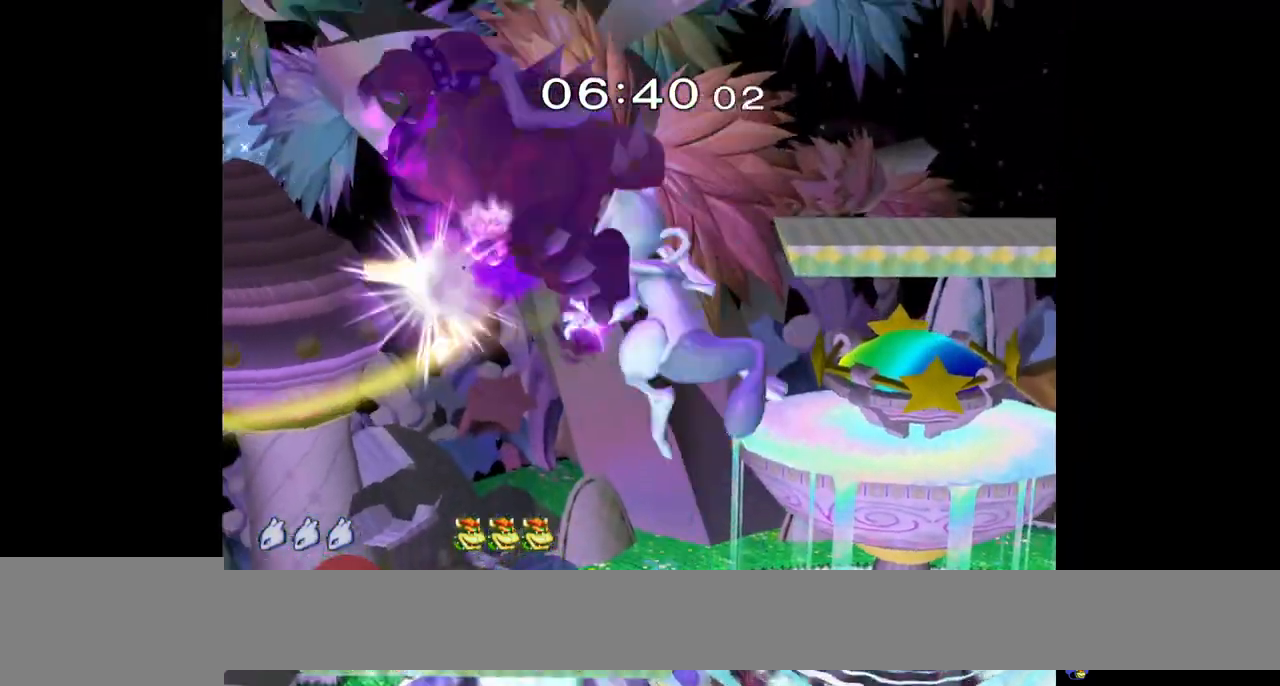
{"buttons": [], "left_stick": "down", "right_stick": "center", "events": [[33, "Y", "down"], [67, "left_stick", "up-left"], [117, "A", "down"], [183, "left_stick", "right"], [300, "A", "up"], [300, "Y", "up"], [383, "left_stick", "down"]]}
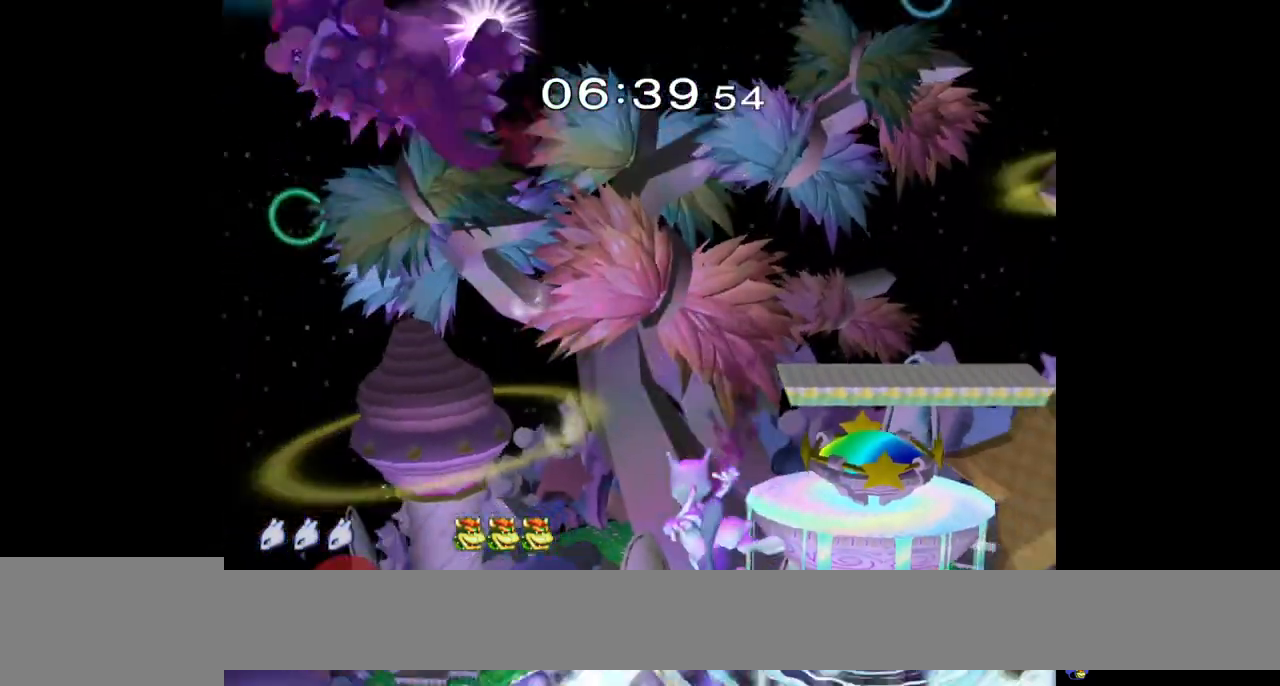
{"buttons": [], "left_stick": "center", "right_stick": "center", "events": [[17, "L1", "down"], [133, "left_stick", "center"], [167, "L1", "up"], [383, "left_stick", "left"], [433, "left_stick", "center"]]}
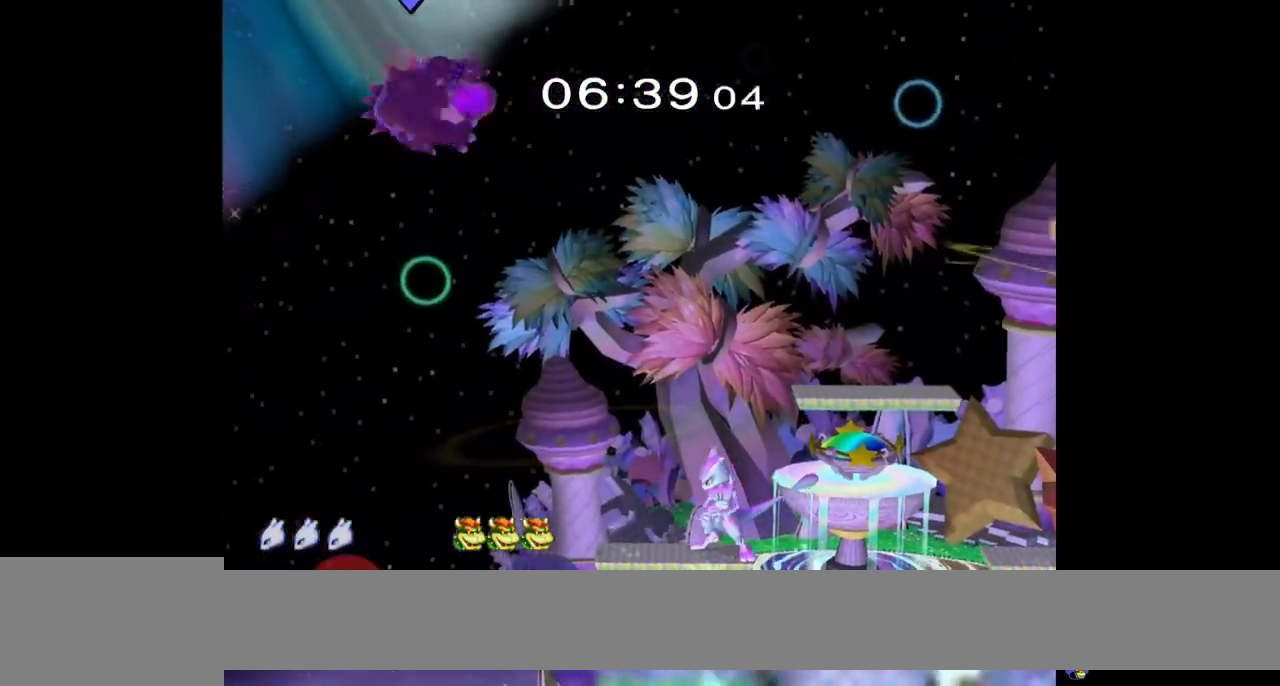
{"buttons": [], "left_stick": "right", "right_stick": "left", "events": [[50, "Y", "down"], [83, "left_stick", "left"], [200, "Y", "up"], [417, "right_stick", "down-left"], [433, "left_stick", "right"], [483, "right_stick", "left"]]}
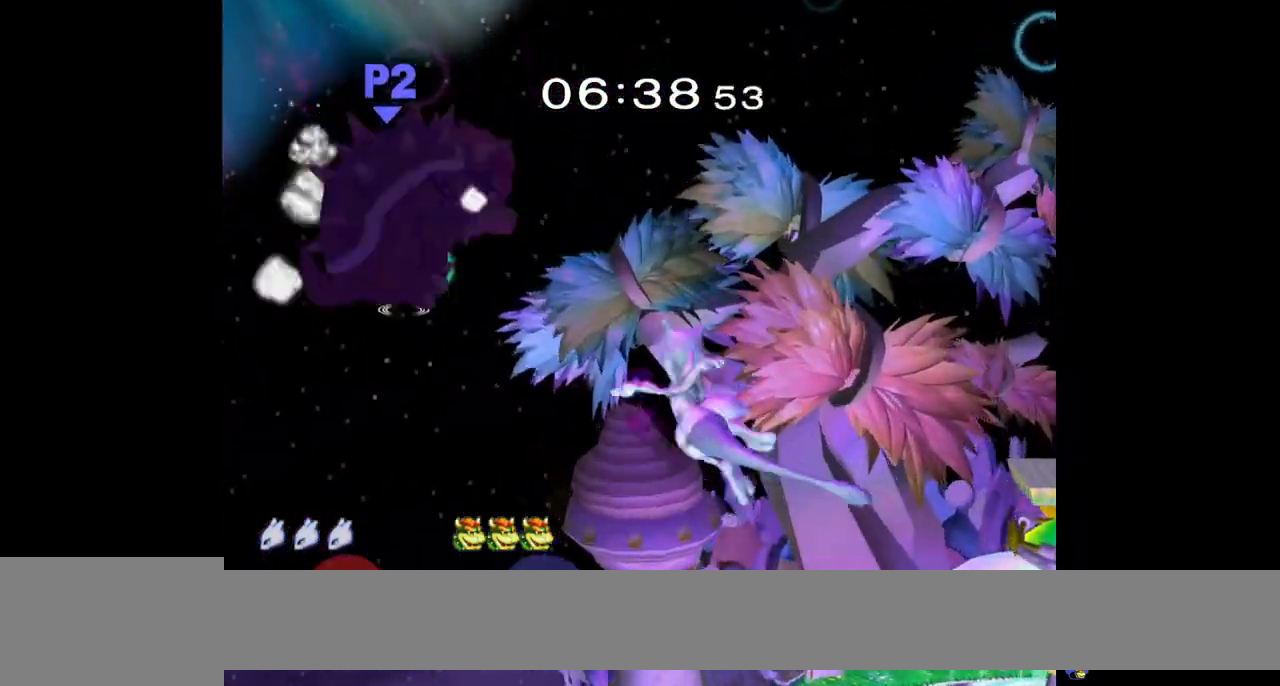
{"buttons": ["Y"], "left_stick": "right", "right_stick": "center", "events": [[83, "right_stick", "center"], [483, "Y", "down"]]}
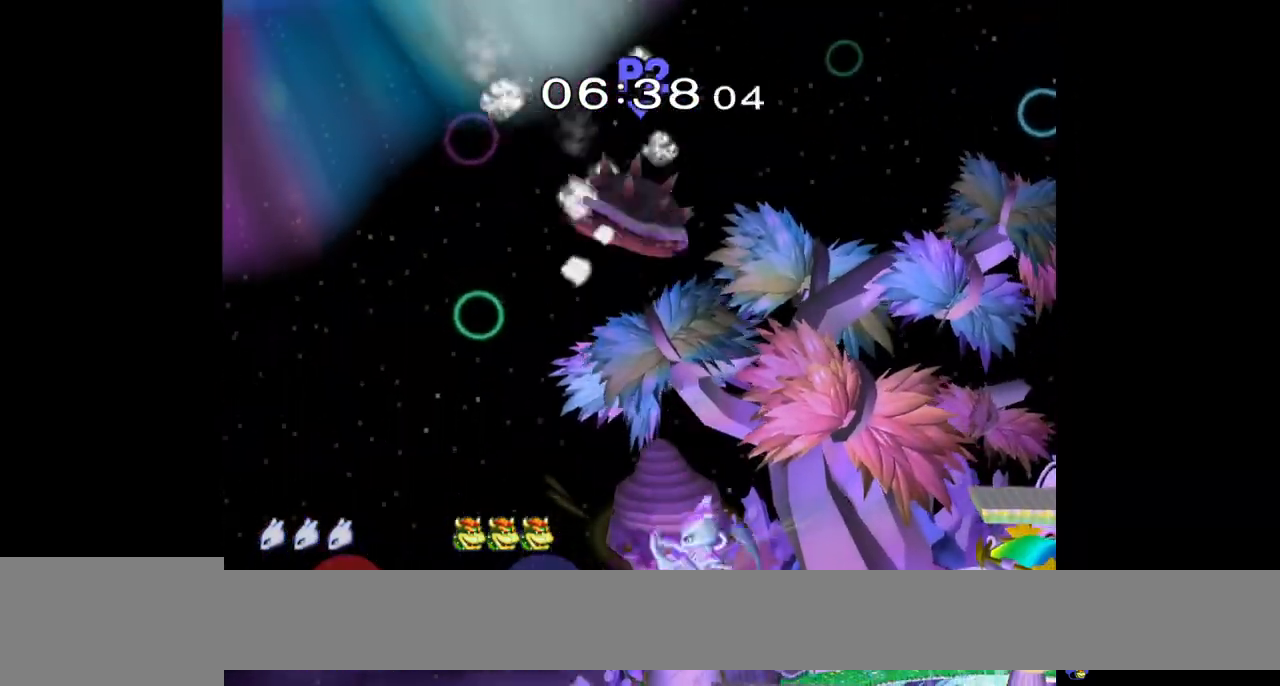
{"buttons": [], "left_stick": "up-right", "right_stick": "center", "events": [[83, "left_stick", "up"], [117, "A", "down"], [233, "left_stick", "right"], [350, "A", "up"], [350, "Y", "up"], [417, "left_stick", "up"], [500, "left_stick", "up-right"]]}
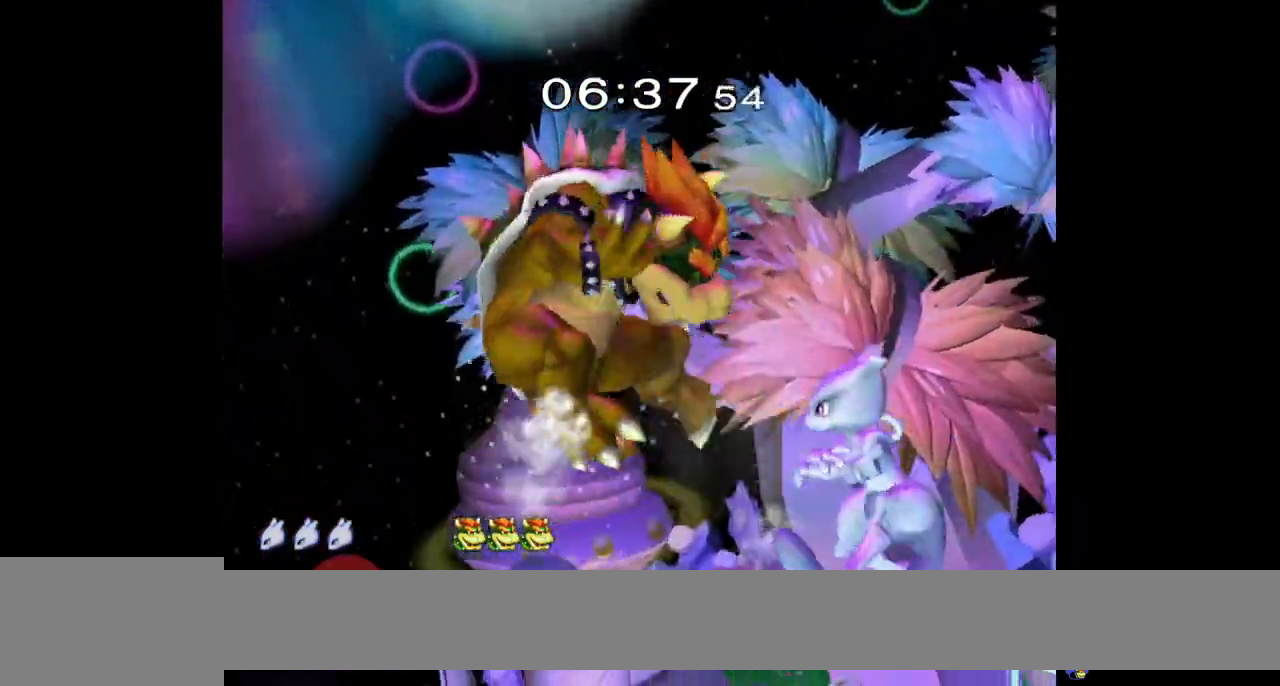
{"buttons": [], "left_stick": "center", "right_stick": "center", "events": [[217, "left_stick", "down"], [383, "left_stick", "center"]]}
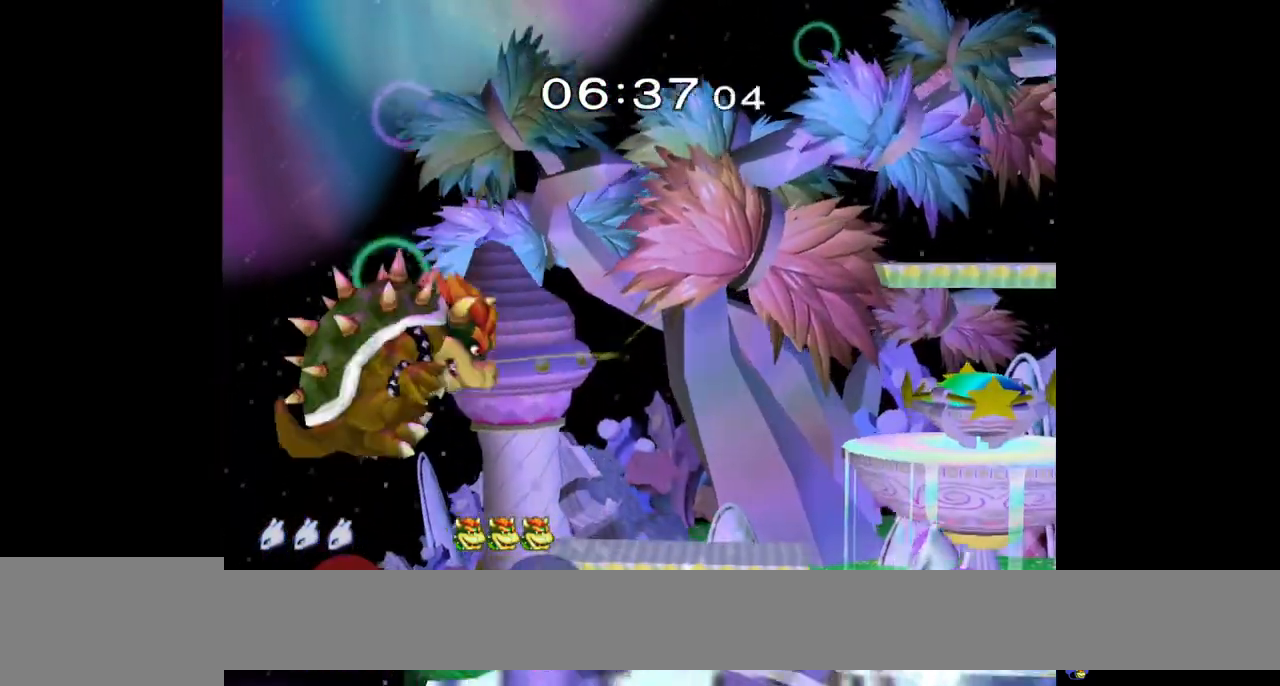
{"buttons": ["A"], "left_stick": "down", "right_stick": "center", "events": [[17, "left_stick", "left"], [50, "Y", "down"], [100, "left_stick", "down-left"], [117, "L1", "down"], [233, "L1", "up"], [267, "Y", "up"], [267, "left_stick", "down"], [367, "A", "down"], [383, "Y", "down"], [483, "Y", "up"]]}
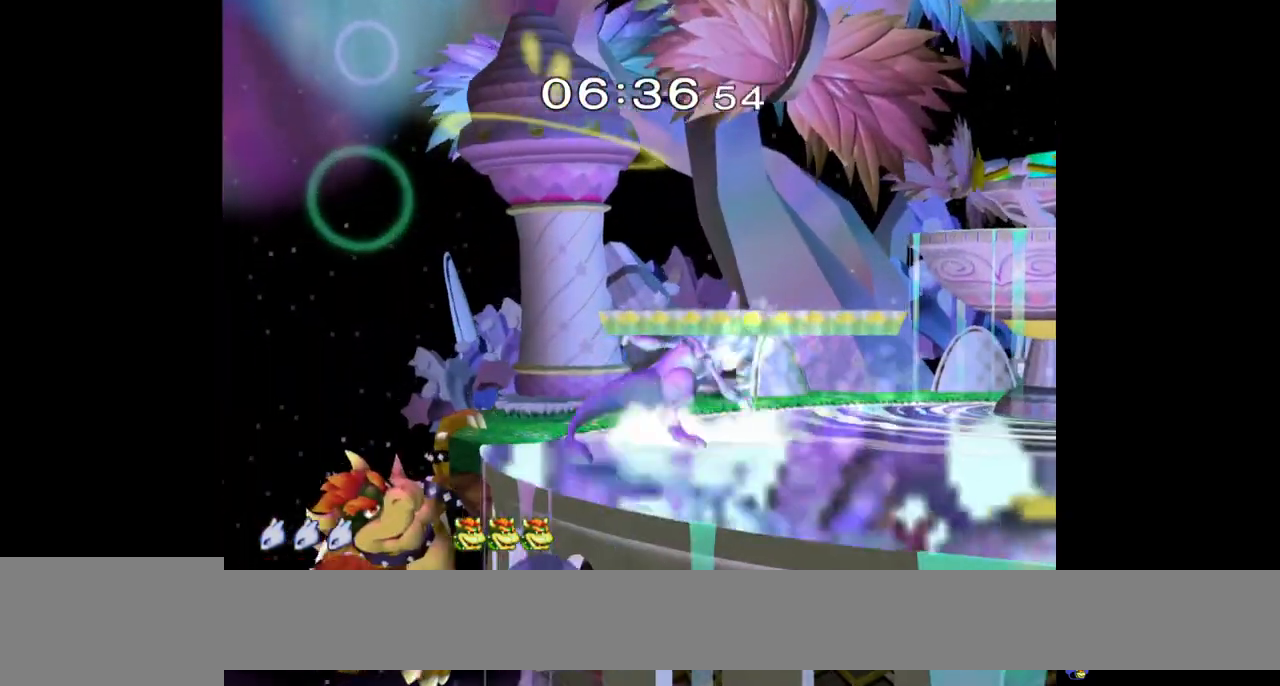
{"buttons": ["L1"], "left_stick": "right", "right_stick": "center", "events": [[67, "A", "up"], [167, "left_stick", "down-right"], [200, "Y", "down"], [267, "L1", "down"], [467, "Y", "up"], [467, "left_stick", "right"]]}
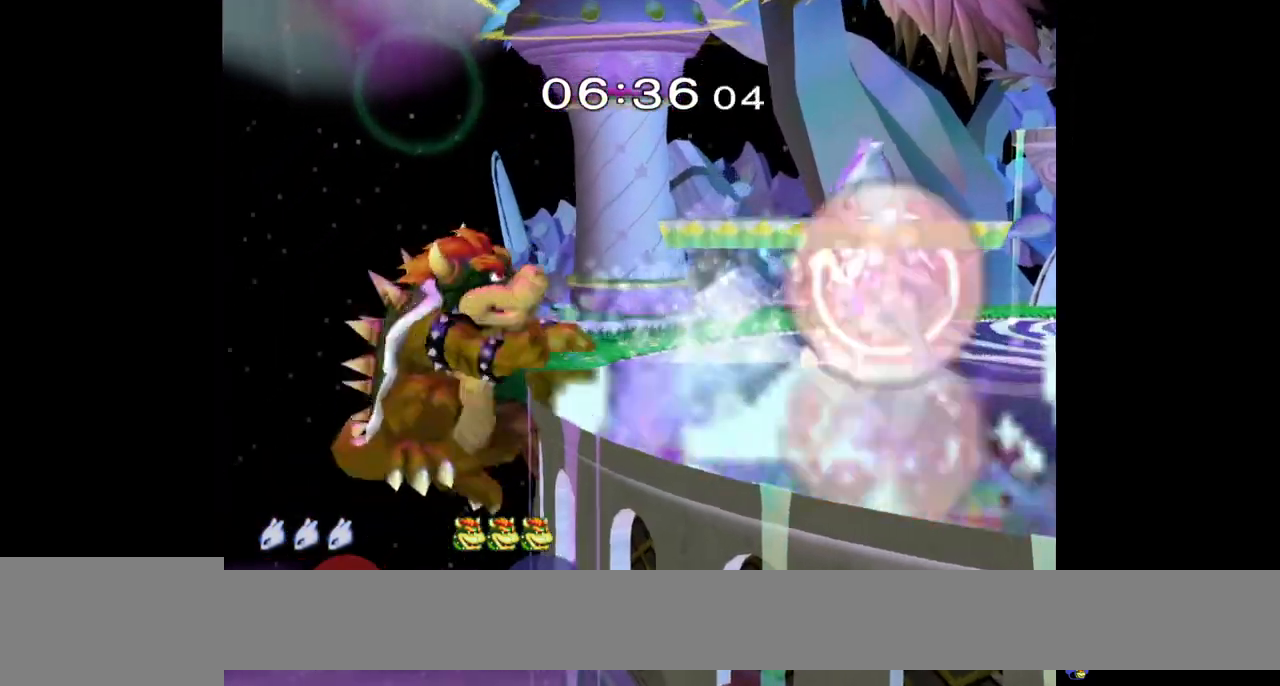
{"buttons": [], "left_stick": "center", "right_stick": "center", "events": [[100, "right_stick", "right"], [333, "left_stick", "center"], [417, "right_stick", "center"], [467, "L1", "up"]]}
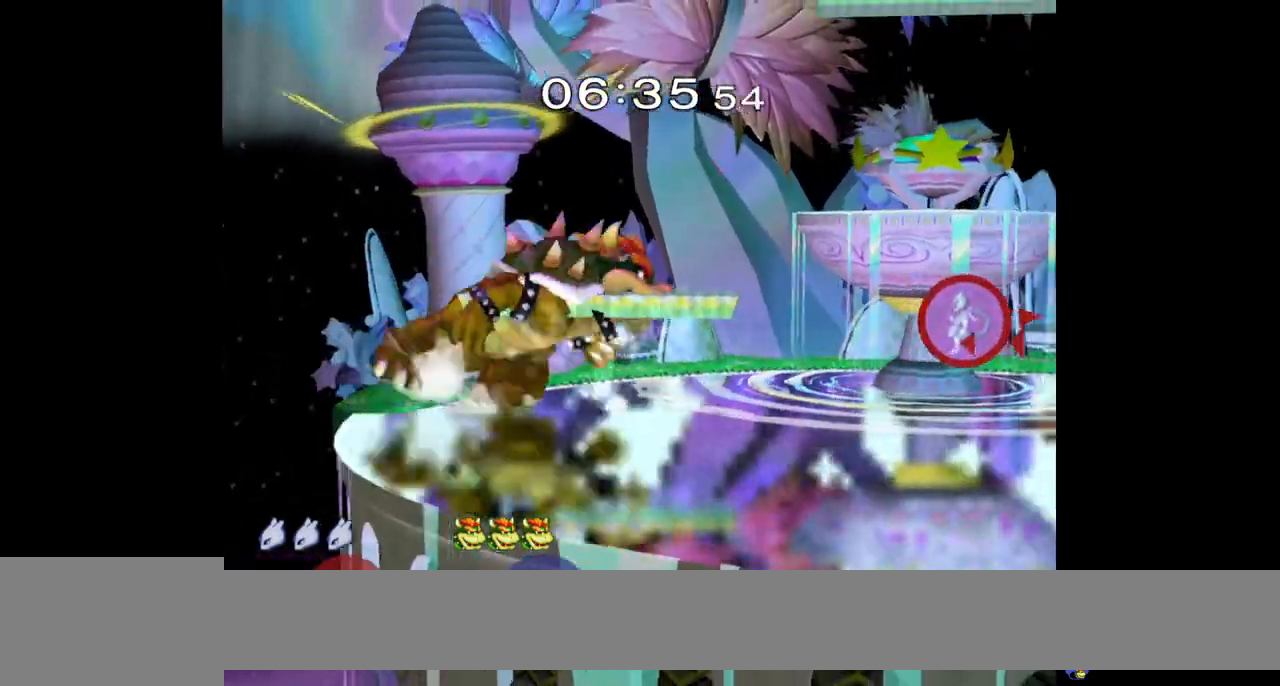
{"buttons": ["Y", "L1"], "left_stick": "down-right", "right_stick": "center", "events": [[267, "left_stick", "left"], [383, "Y", "down"], [383, "left_stick", "down"], [433, "L1", "down"], [433, "left_stick", "down-right"]]}
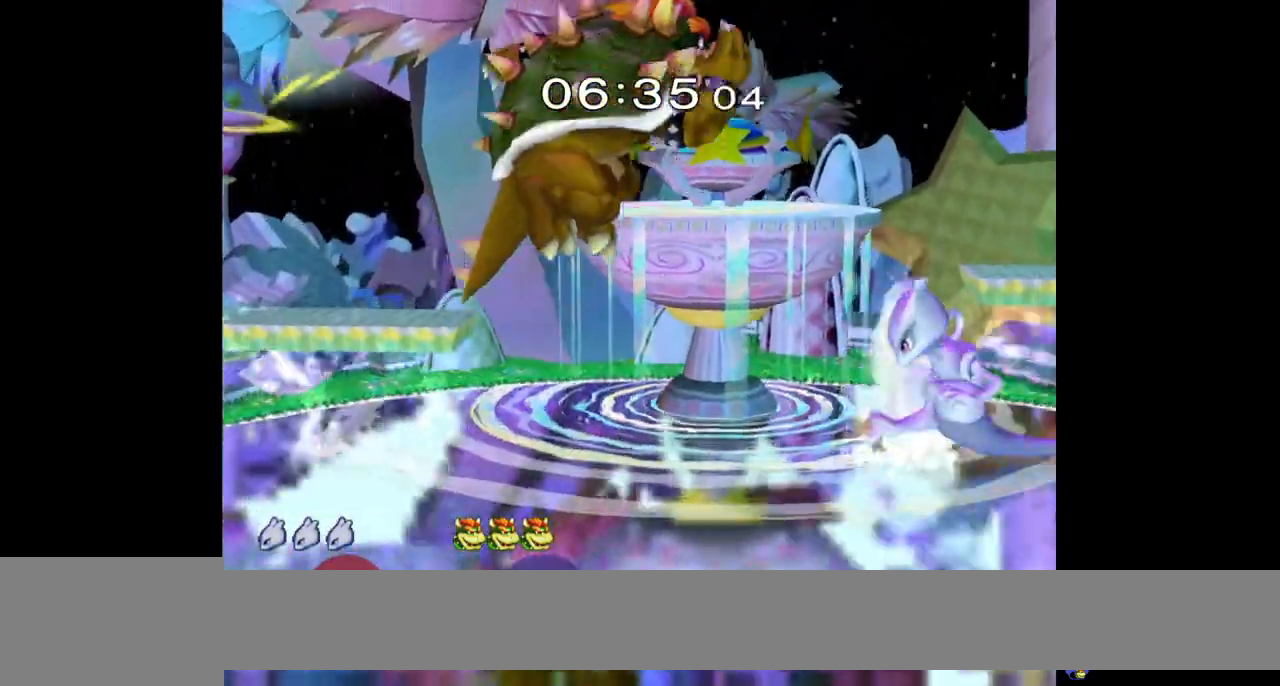
{"buttons": [], "left_stick": "left", "right_stick": "center", "events": [[67, "L1", "up"], [100, "Y", "up"], [167, "left_stick", "center"], [350, "left_stick", "right"], [483, "left_stick", "left"]]}
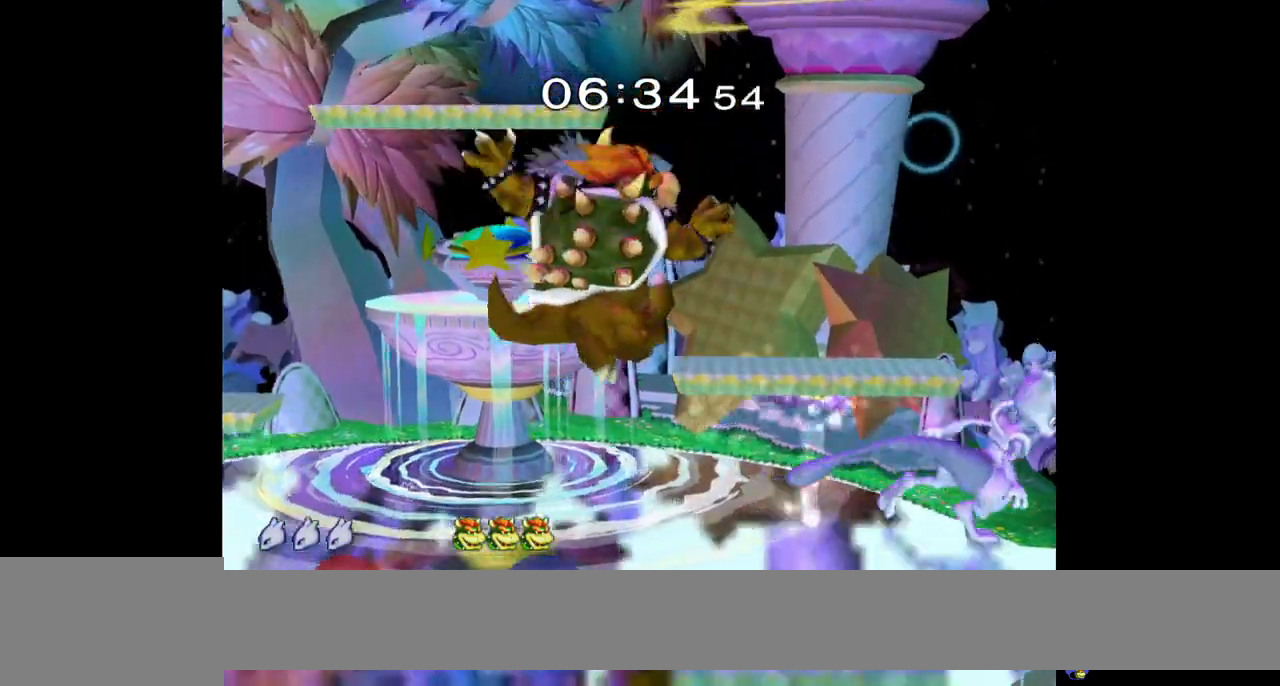
{"buttons": [], "left_stick": "center", "right_stick": "center", "events": [[133, "A", "down"], [133, "Z", "down"], [183, "left_stick", "center"], [250, "A", "up"], [250, "Z", "up"], [283, "left_stick", "right"], [483, "left_stick", "center"]]}
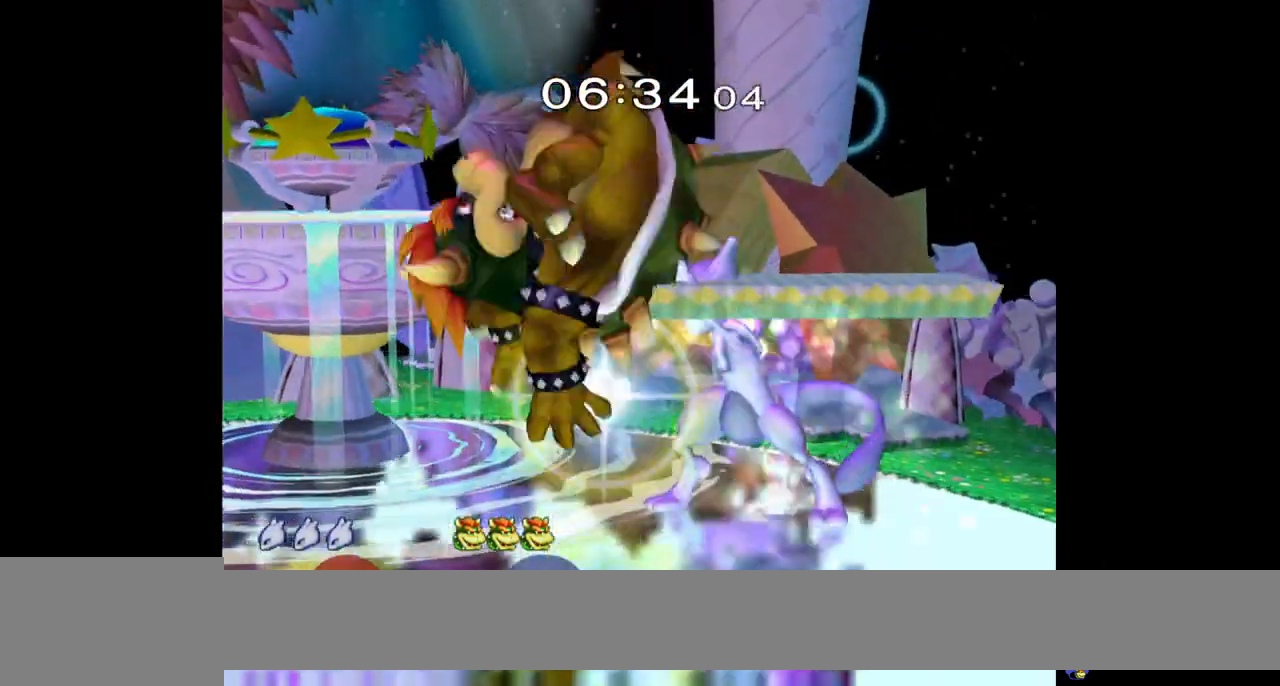
{"buttons": [], "left_stick": "center", "right_stick": "center", "events": []}
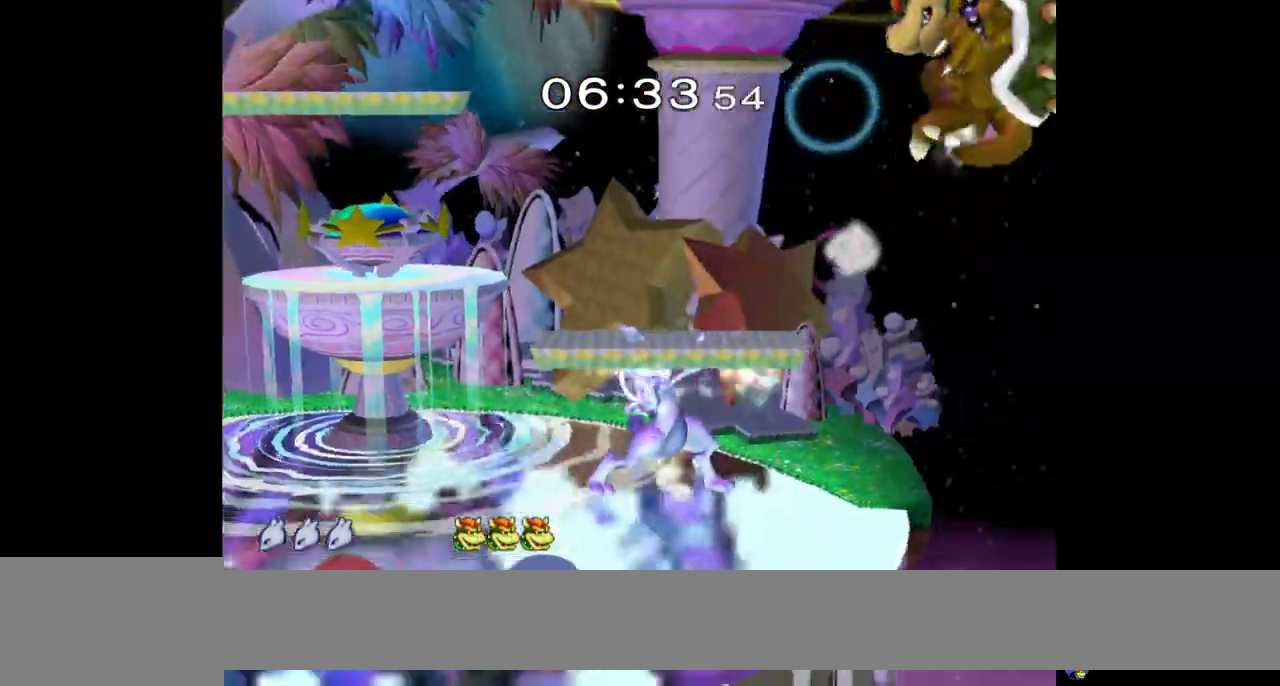
{"buttons": [], "left_stick": "left", "right_stick": "center", "events": [[200, "Y", "down"], [233, "left_stick", "down-right"], [267, "L1", "down"], [417, "L1", "up"], [417, "left_stick", "left"], [450, "Y", "up"]]}
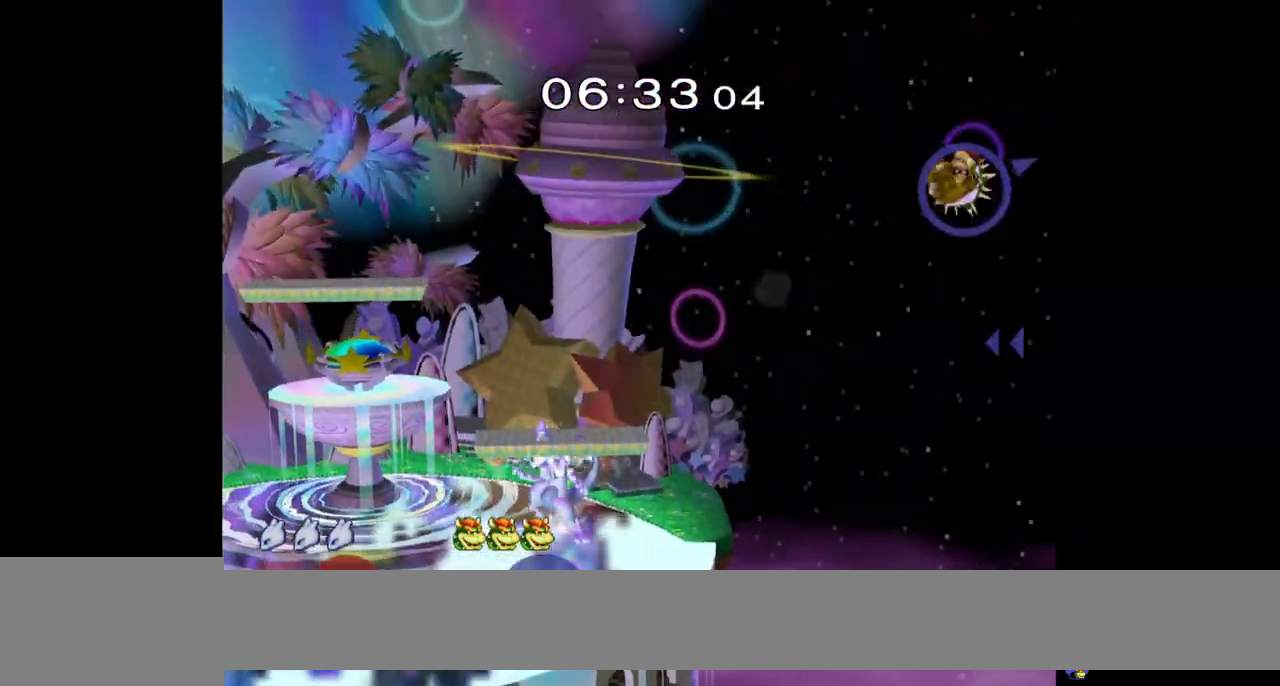
{"buttons": [], "left_stick": "left", "right_stick": "center", "events": [[117, "left_stick", "center"], [150, "Y", "down"], [167, "left_stick", "down-right"], [217, "L1", "down"], [333, "L1", "up"], [367, "left_stick", "left"], [383, "Y", "up"]]}
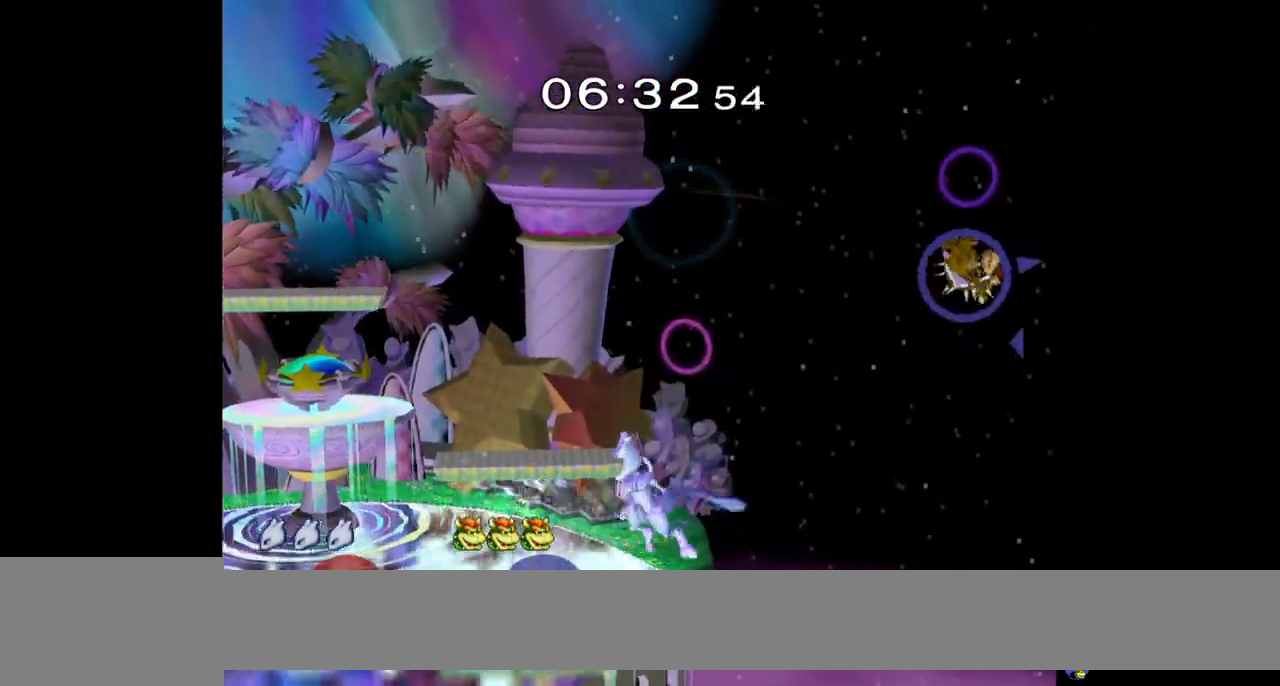
{"buttons": [], "left_stick": "down", "right_stick": "center", "events": [[117, "left_stick", "center"], [217, "left_stick", "down"]]}
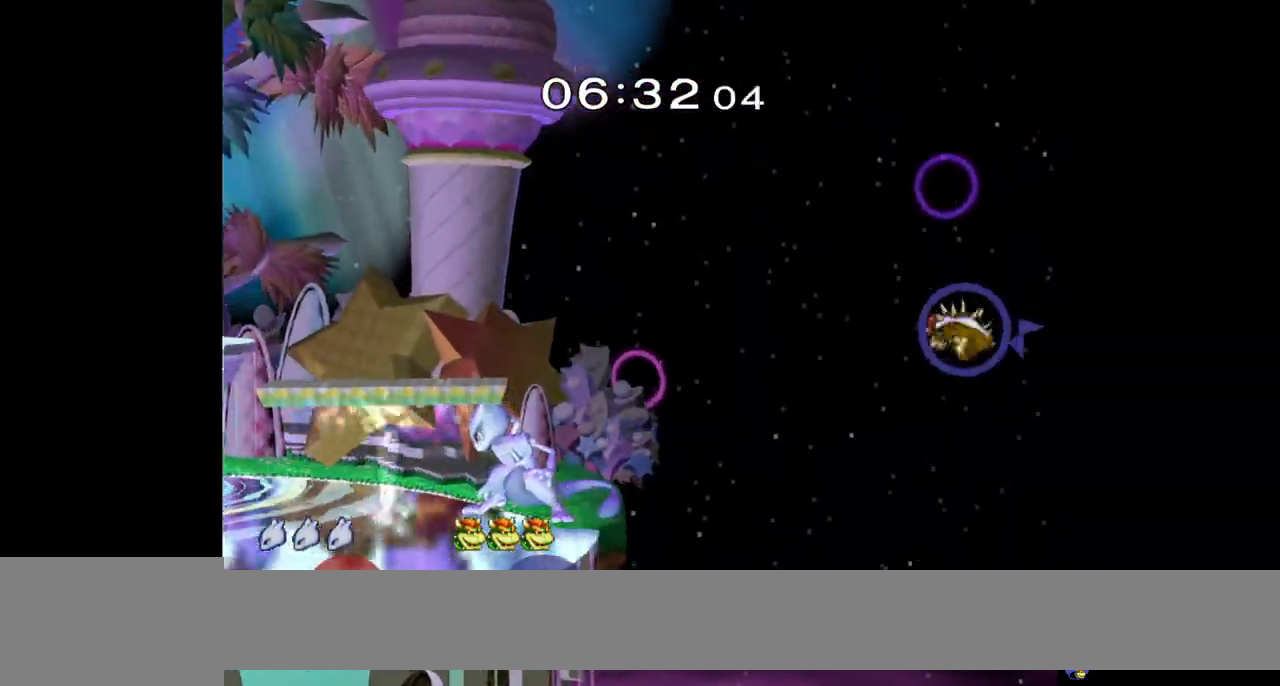
{"buttons": [], "left_stick": "center", "right_stick": "center", "events": [[83, "Y", "down"], [150, "L1", "down"], [183, "left_stick", "right"], [283, "L1", "up"], [317, "Y", "up"], [317, "left_stick", "down"], [400, "left_stick", "center"]]}
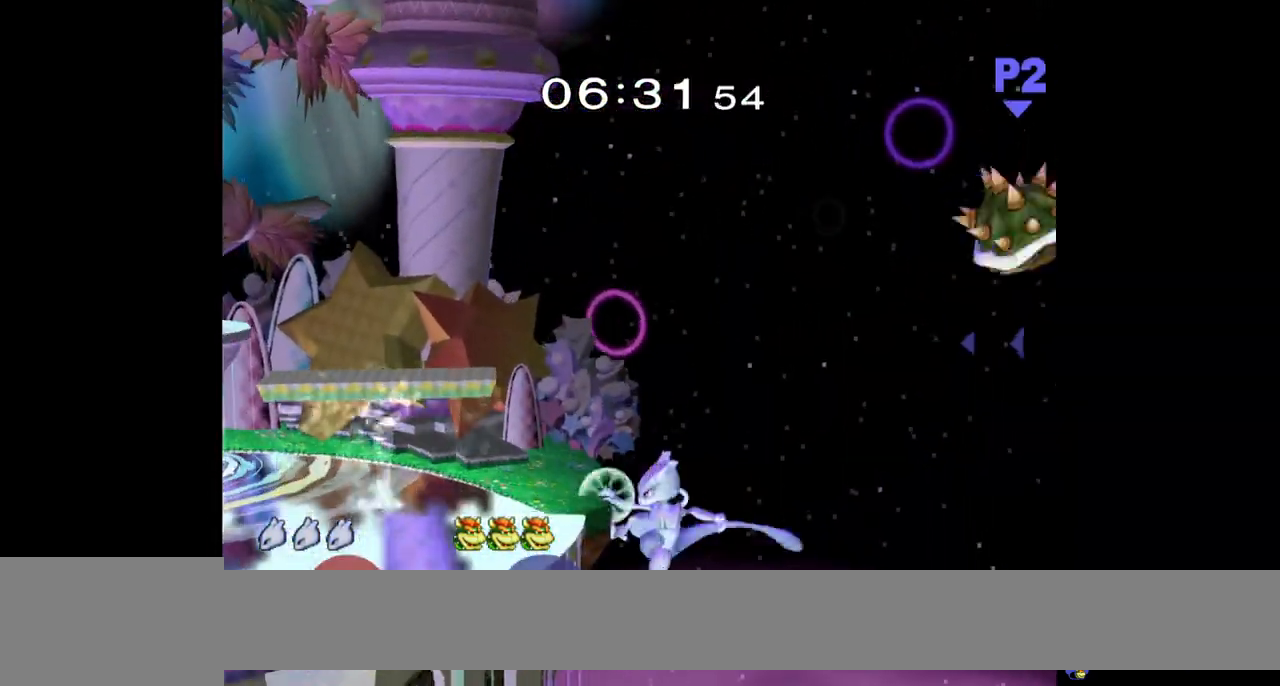
{"buttons": [], "left_stick": "left", "right_stick": "center", "events": [[300, "left_stick", "left"]]}
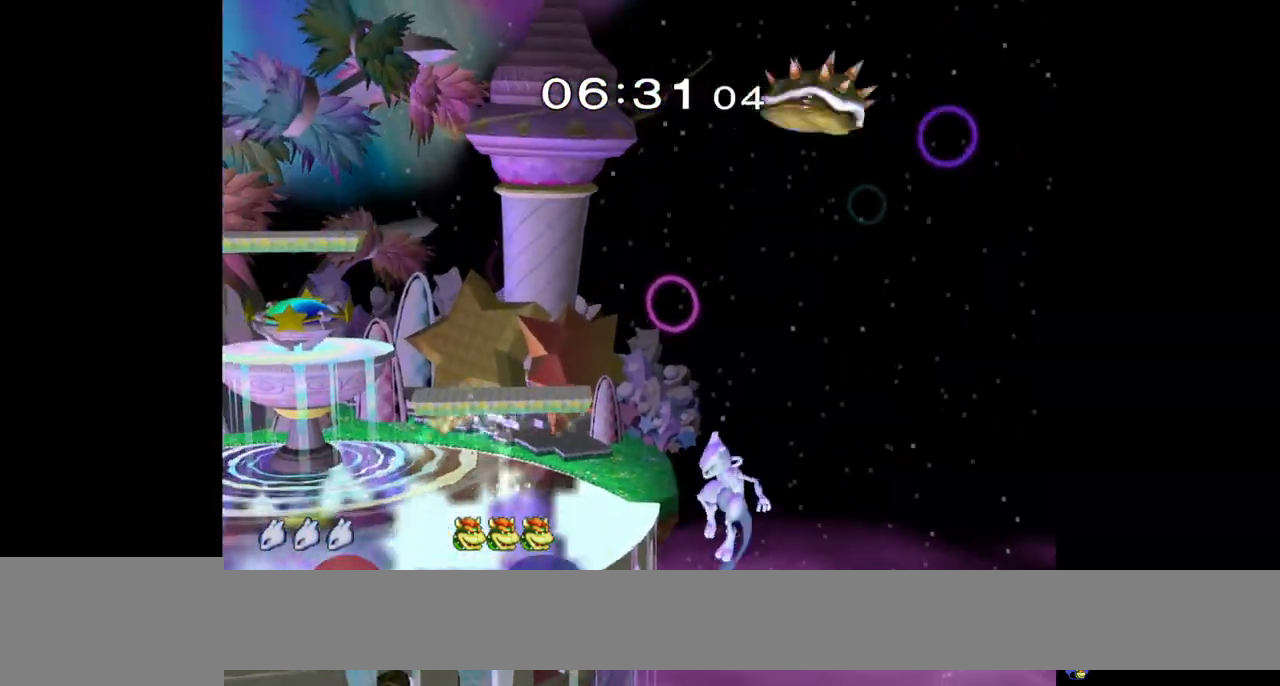
{"buttons": [], "left_stick": "left", "right_stick": "center", "events": [[267, "left_stick", "center"], [333, "left_stick", "left"], [383, "left_stick", "up-left"], [500, "left_stick", "left"]]}
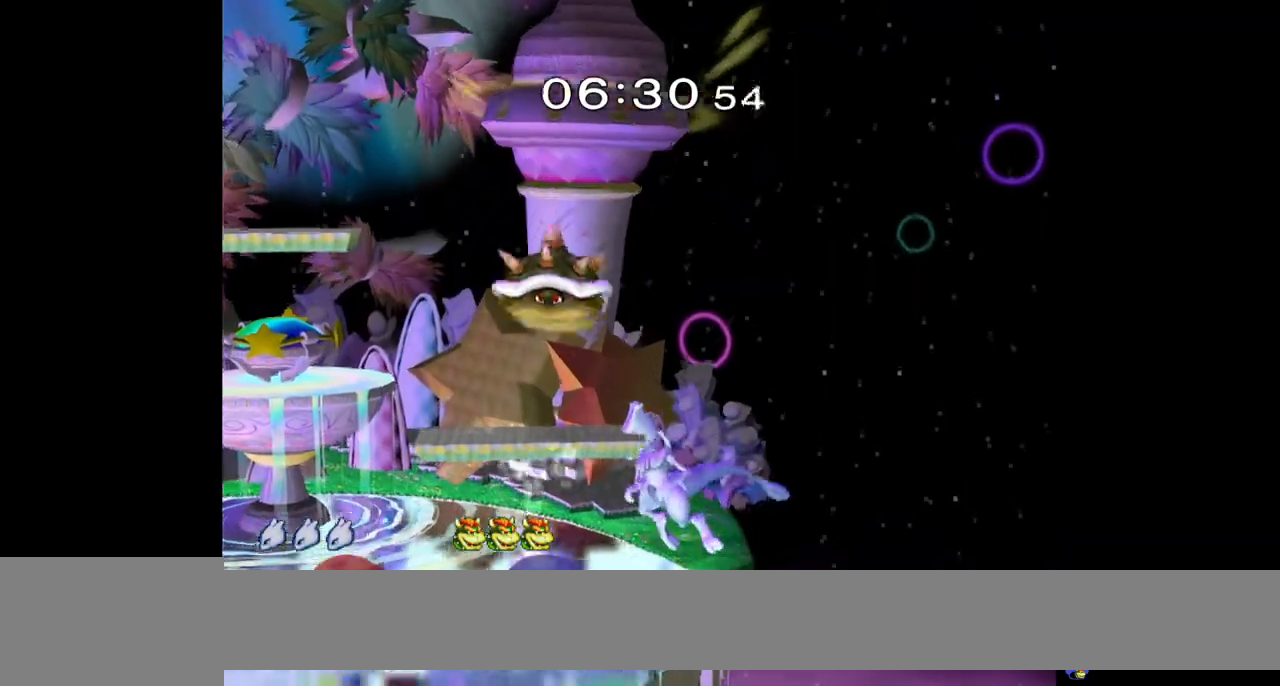
{"buttons": [], "left_stick": "center", "right_stick": "center", "events": [[350, "A", "down"], [350, "Z", "down"], [400, "left_stick", "center"], [433, "A", "up"], [433, "Z", "up"]]}
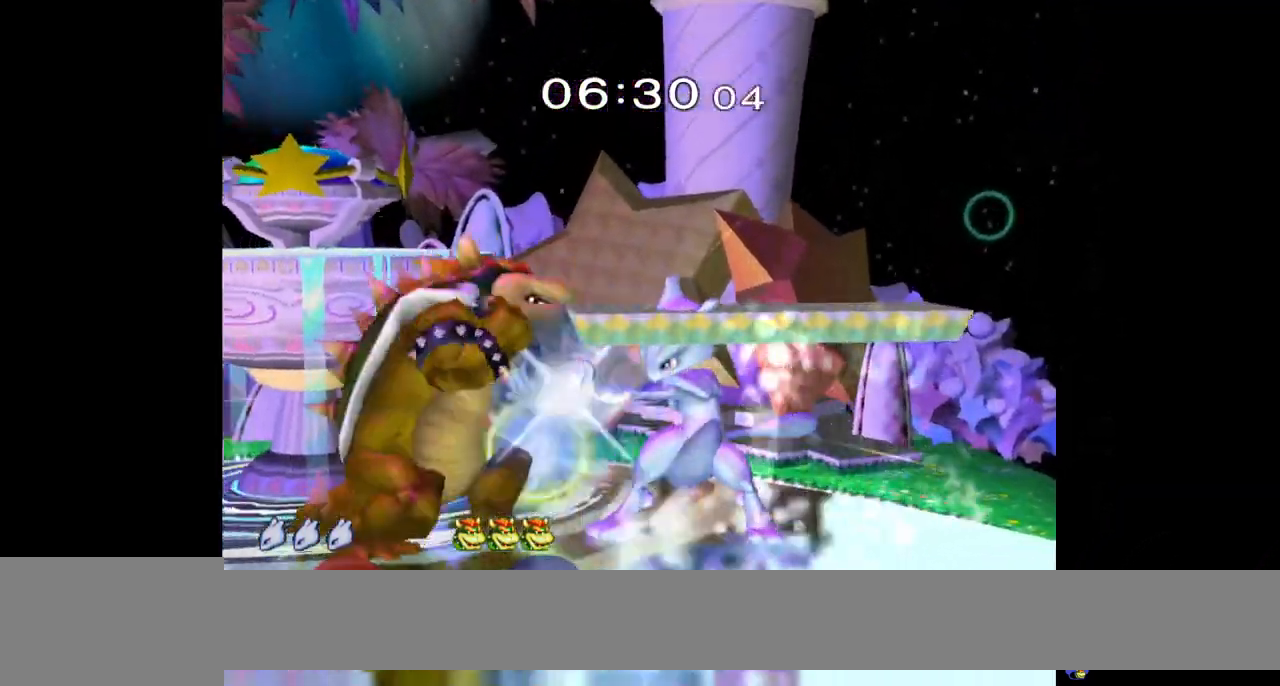
{"buttons": [], "left_stick": "center", "right_stick": "center", "events": [[17, "A", "down"], [150, "A", "up"]]}
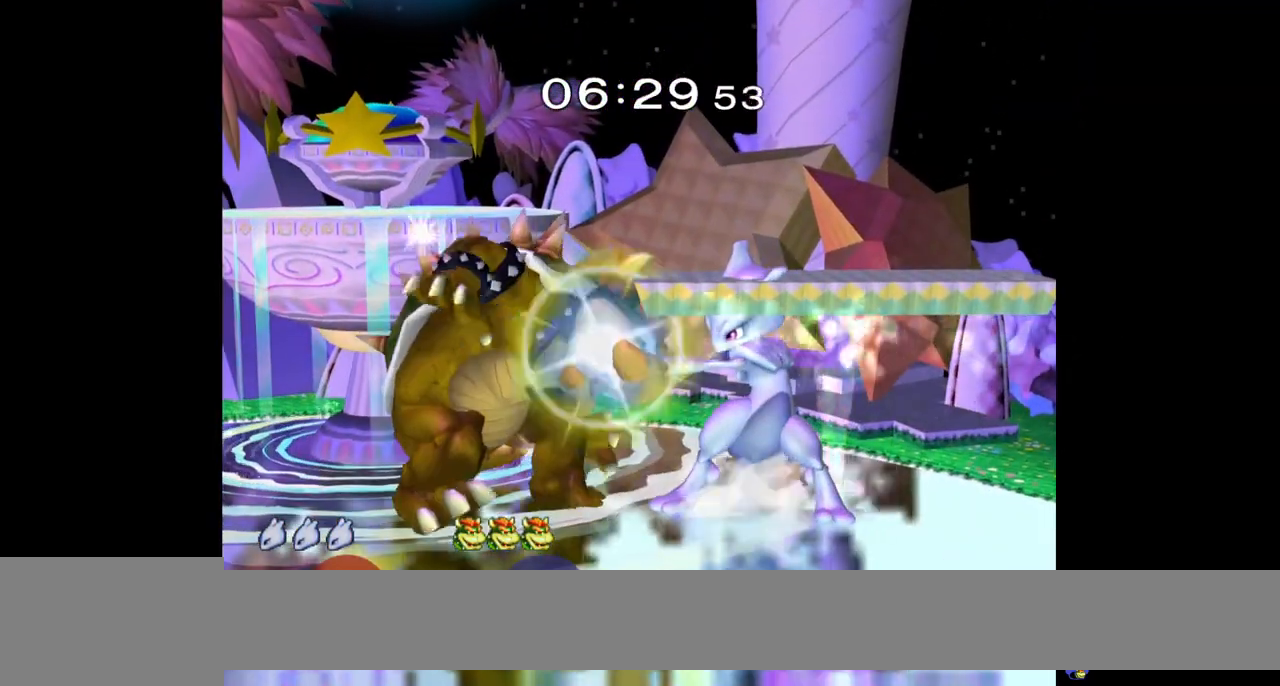
{"buttons": [], "left_stick": "center", "right_stick": "center", "events": [[17, "A", "down"], [200, "A", "up"]]}
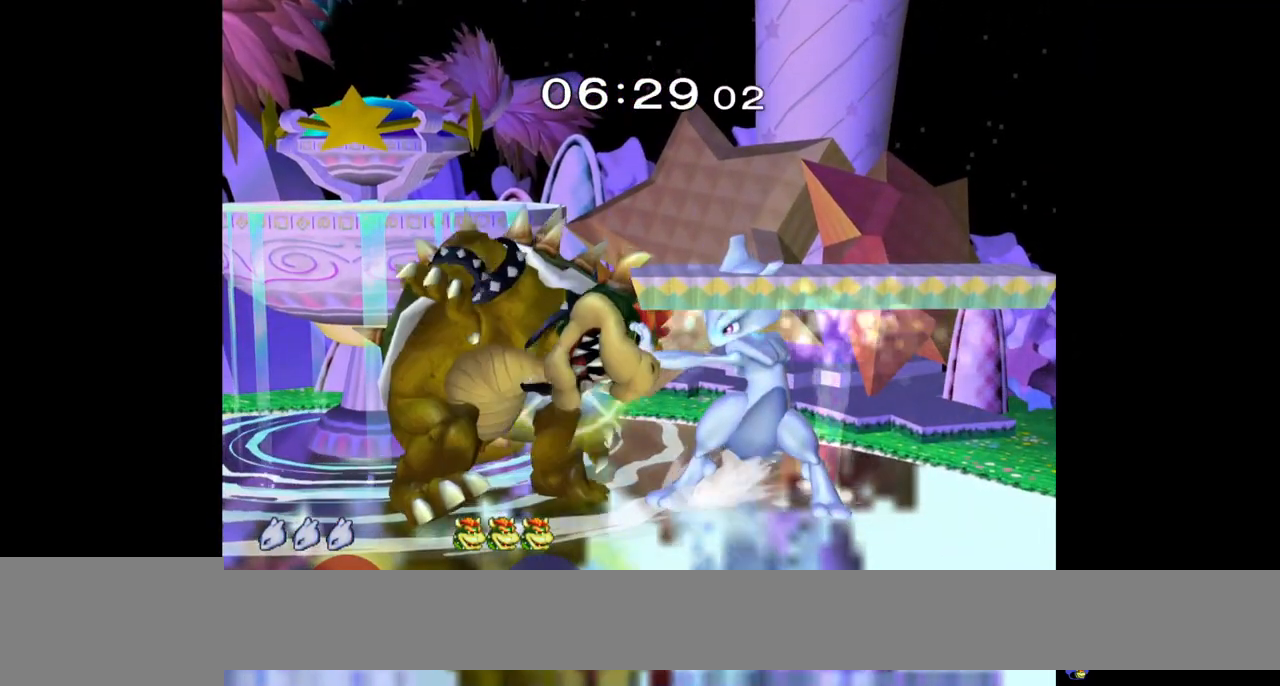
{"buttons": [], "left_stick": "center", "right_stick": "right", "events": [[67, "right_stick", "right"]]}
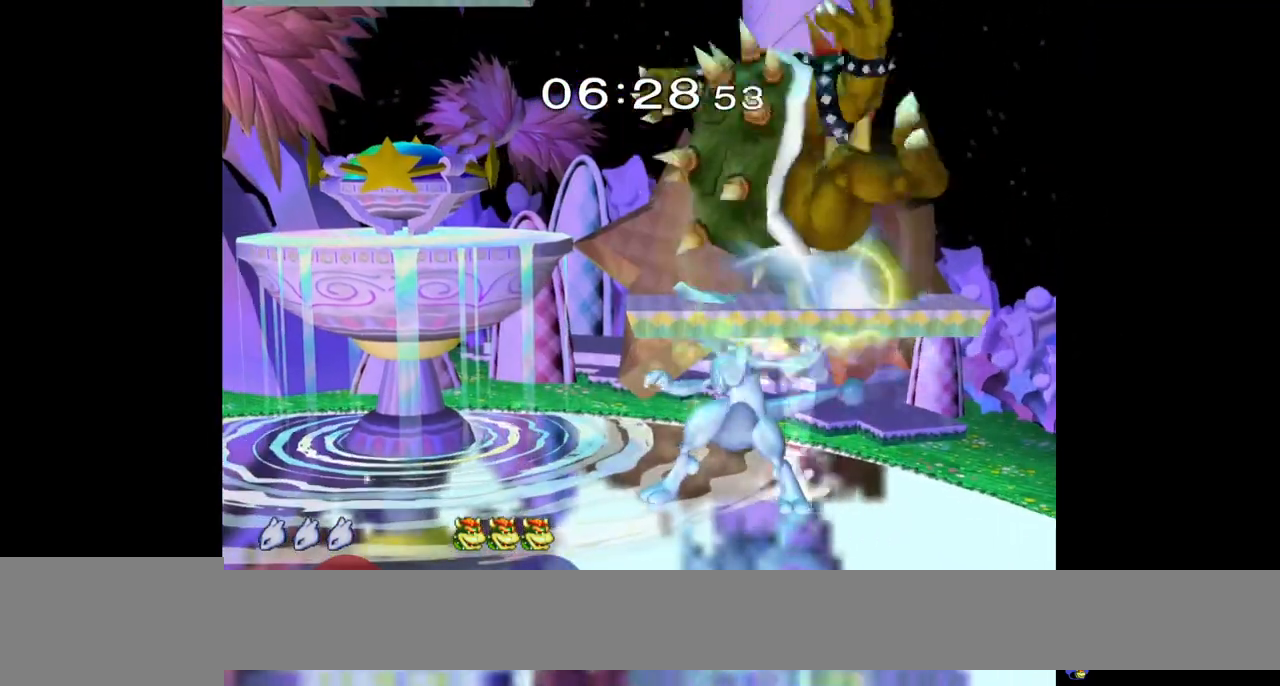
{"buttons": [], "left_stick": "center", "right_stick": "center", "events": [[250, "right_stick", "center"]]}
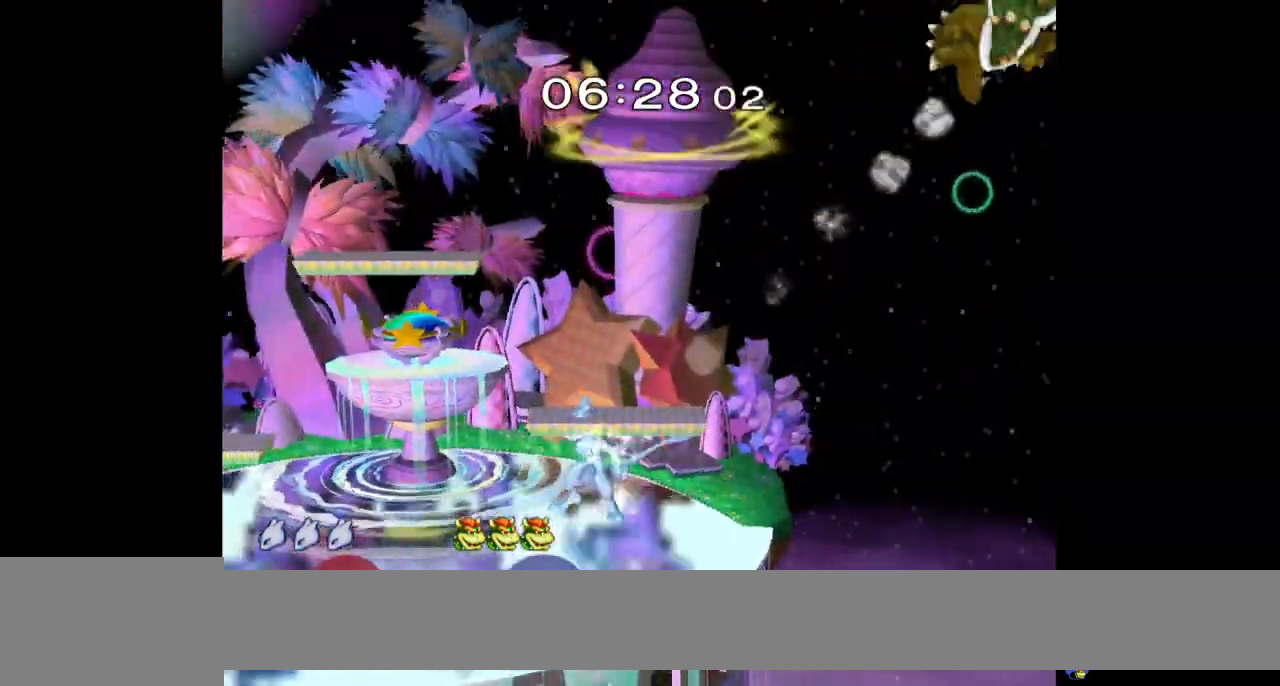
{"buttons": [], "left_stick": "center", "right_stick": "center", "events": [[50, "Y", "down"], [67, "left_stick", "down-right"], [133, "L1", "down"], [200, "left_stick", "center"], [250, "L1", "up"], [267, "left_stick", "left"], [283, "Y", "up"], [500, "left_stick", "center"]]}
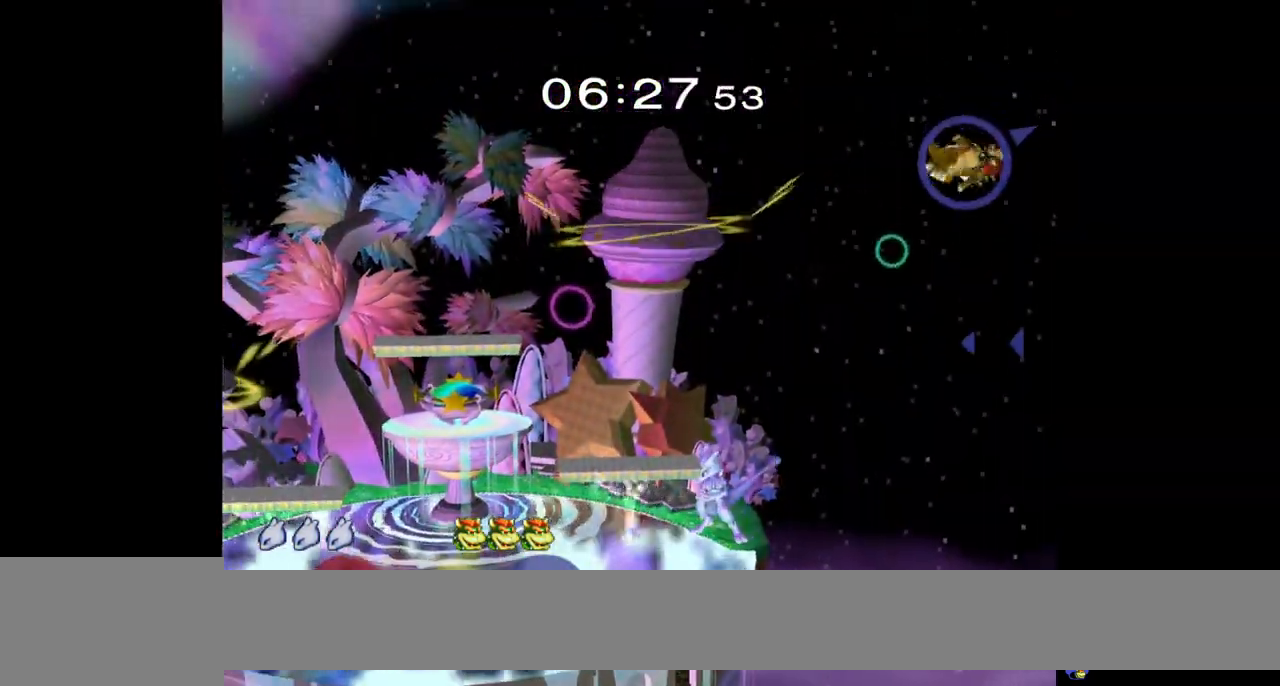
{"buttons": [], "left_stick": "center", "right_stick": "center", "events": [[33, "B", "down"], [133, "B", "up"]]}